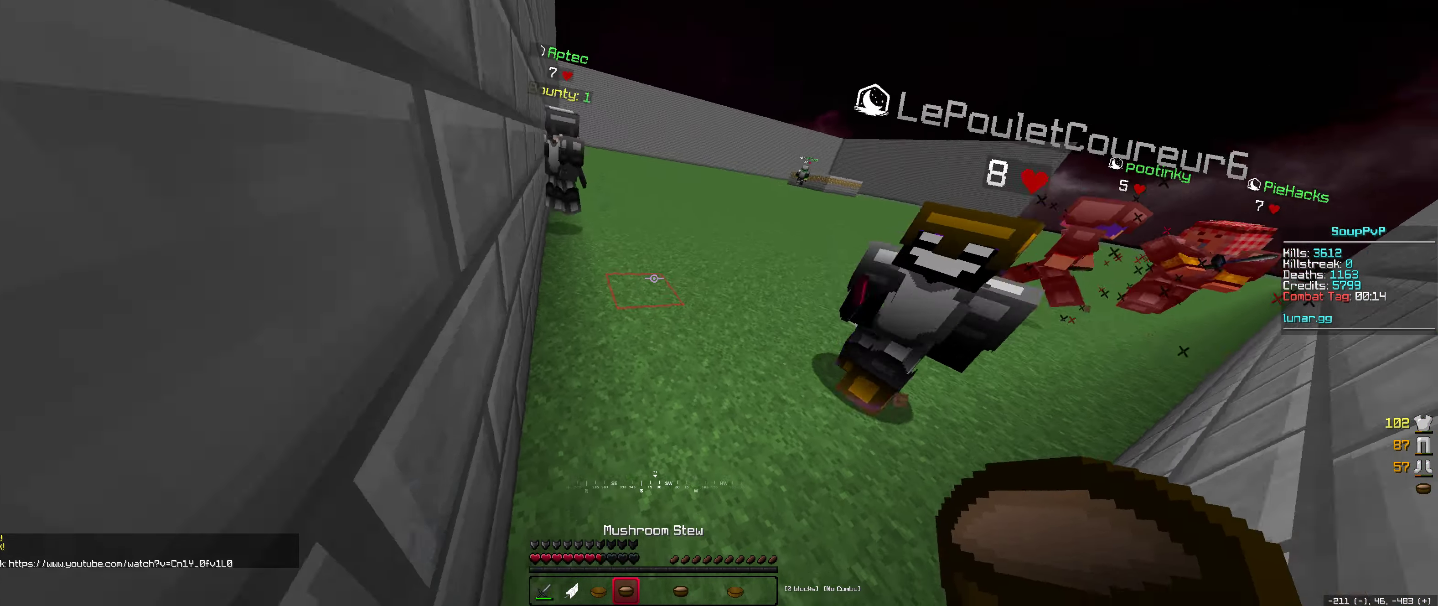
Gameplay with keyboard and mouse; each line is a JSON object with the keys and mouse buttons held at the frame after it. "events" lists presses ("down") and releases ("up") of "down", "left", "right", "space", "up", "mouse_left" and "mouse_right" between this image and that frame as [ms after this image, input, new state], when the widget could be followed in between. "mouse_left", "mouse_right" = the "left", "right" buttons of the "mouse" list. No other keys are recorded. Fast repeated clicks can show as one long hold. Mouse movement is not recorded.
{"keys": [], "mouse": ["right"], "events": [[500, "mouse_right", "down"]]}
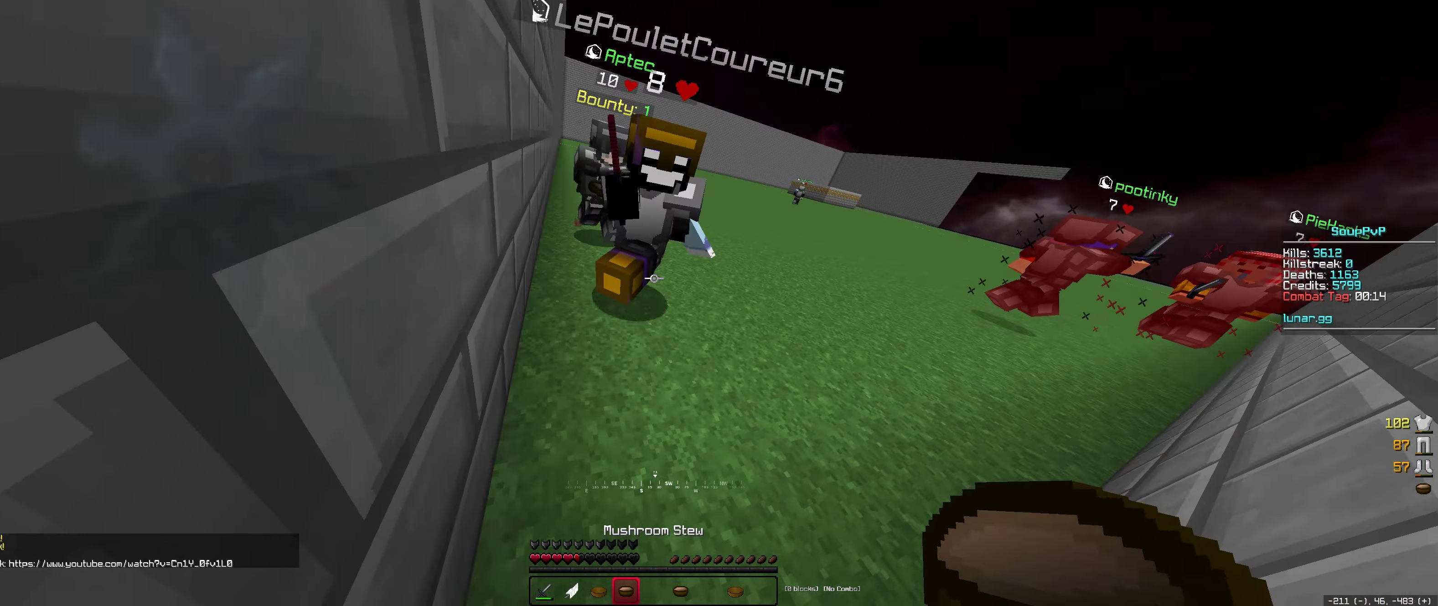
{"keys": [], "mouse": [], "events": [[166, "mouse_right", "up"]]}
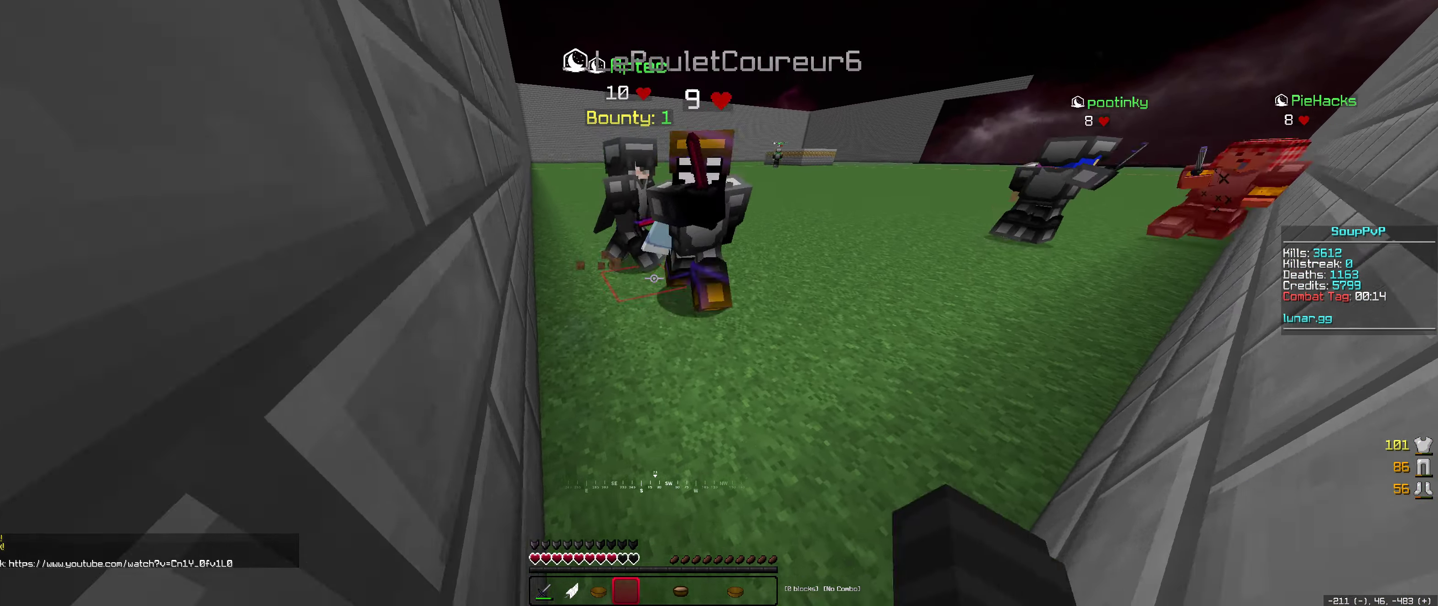
{"keys": [], "mouse": [], "events": [[200, "mouse_right", "down"], [300, "mouse_right", "up"]]}
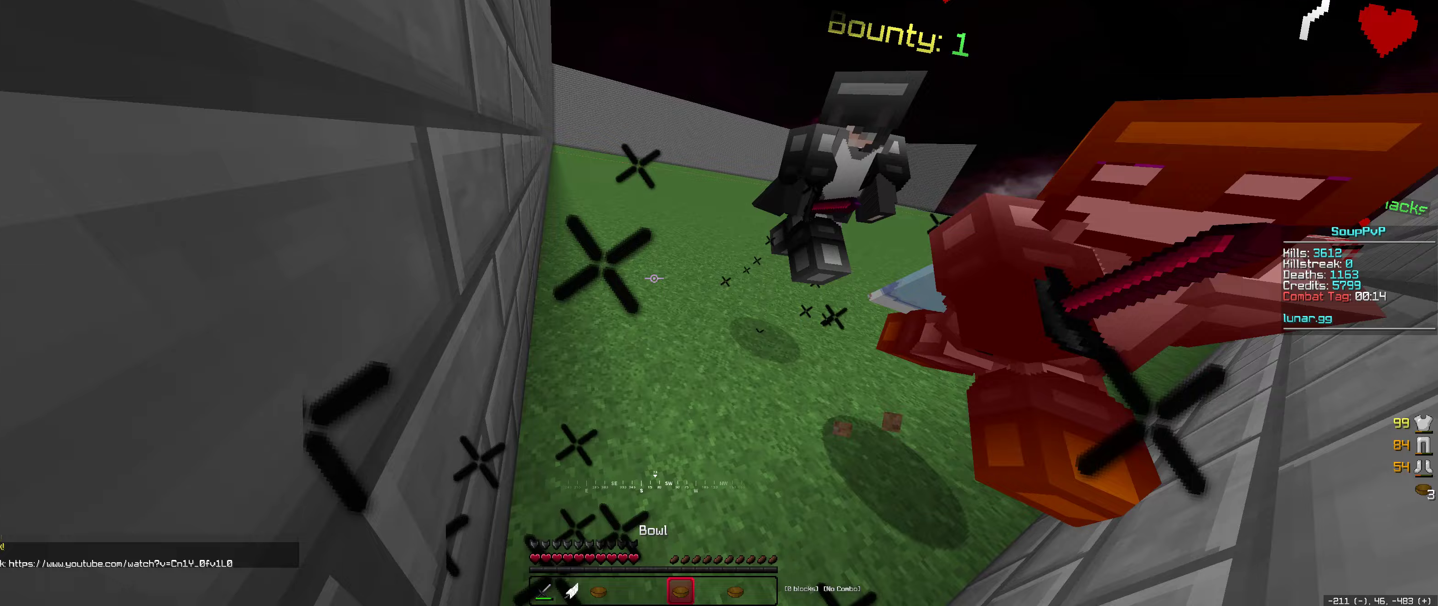
{"keys": [], "mouse": [], "events": []}
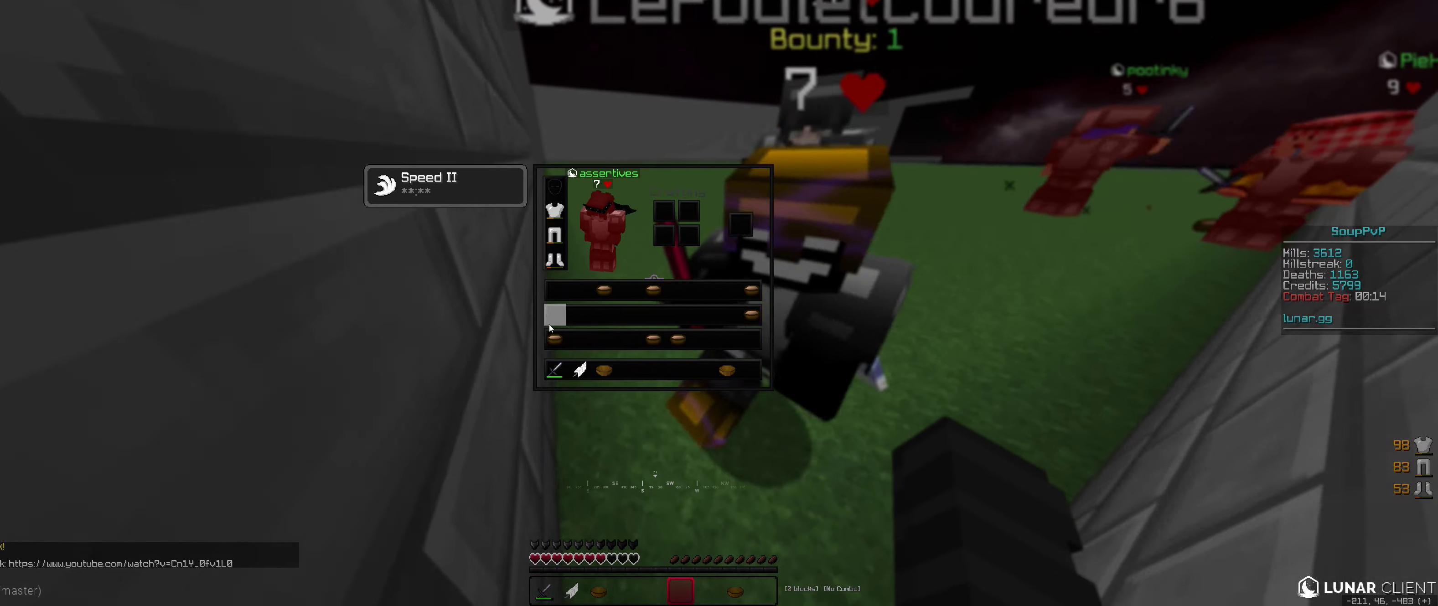
{"keys": ["up"], "mouse": [], "events": [[333, "up", "down"]]}
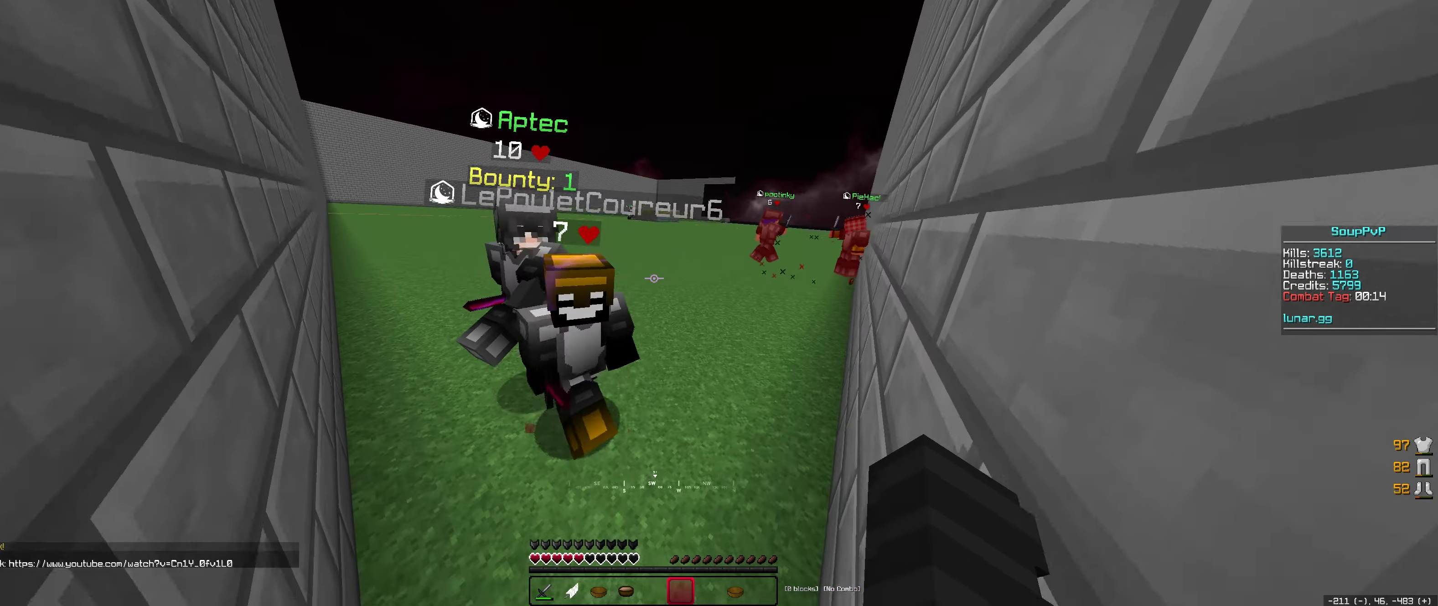
{"keys": ["up"], "mouse": [], "events": [[133, "mouse_right", "down"], [267, "mouse_right", "up"]]}
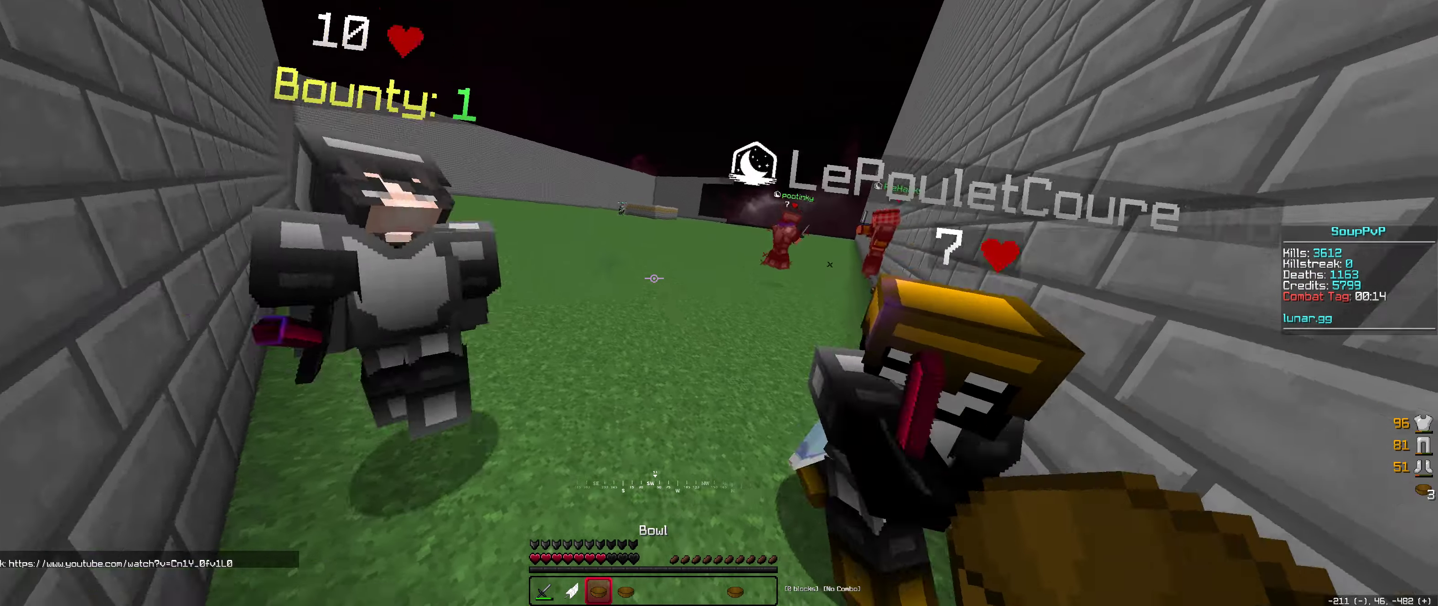
{"keys": [], "mouse": [], "events": [[333, "up", "up"]]}
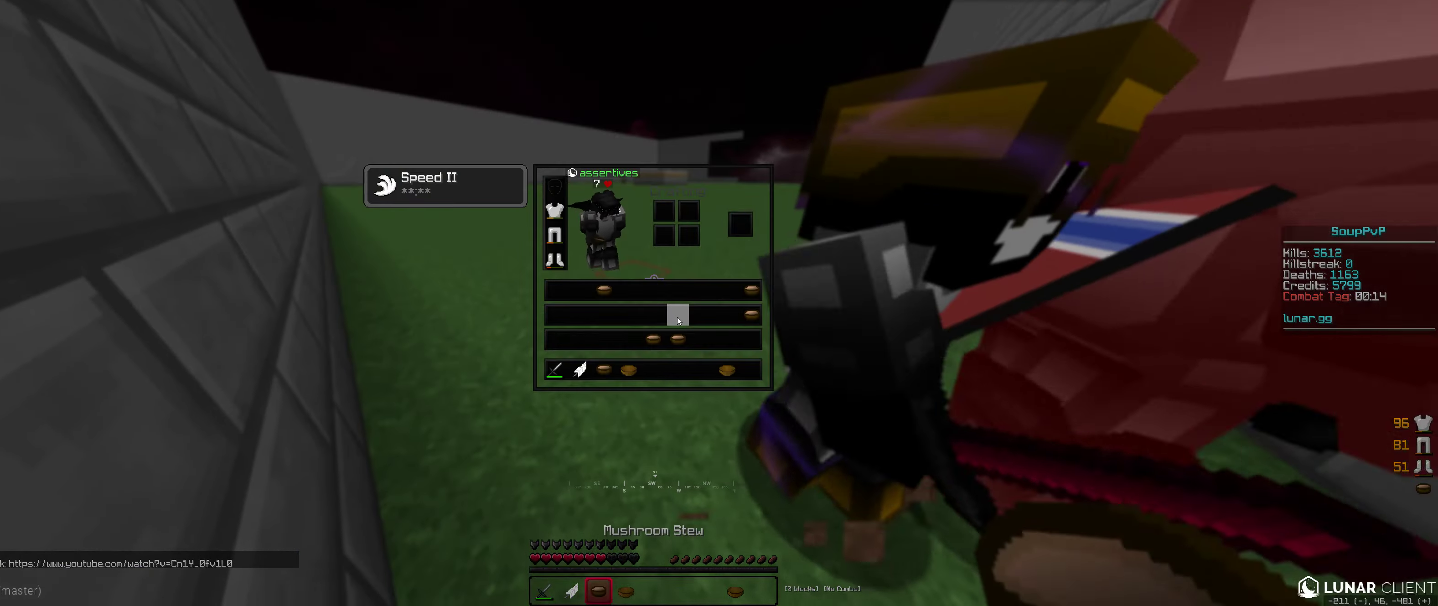
{"keys": ["up"], "mouse": [], "events": [[267, "up", "down"], [383, "mouse_right", "down"], [500, "mouse_right", "up"]]}
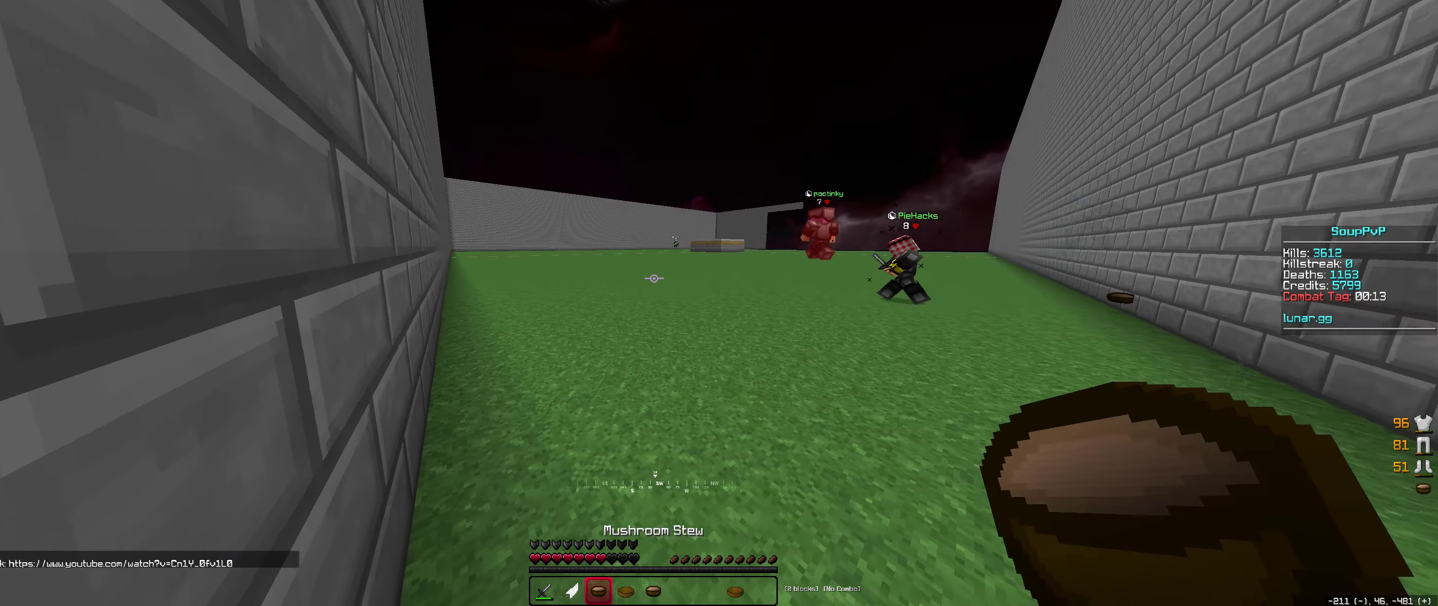
{"keys": ["up"], "mouse": [], "events": []}
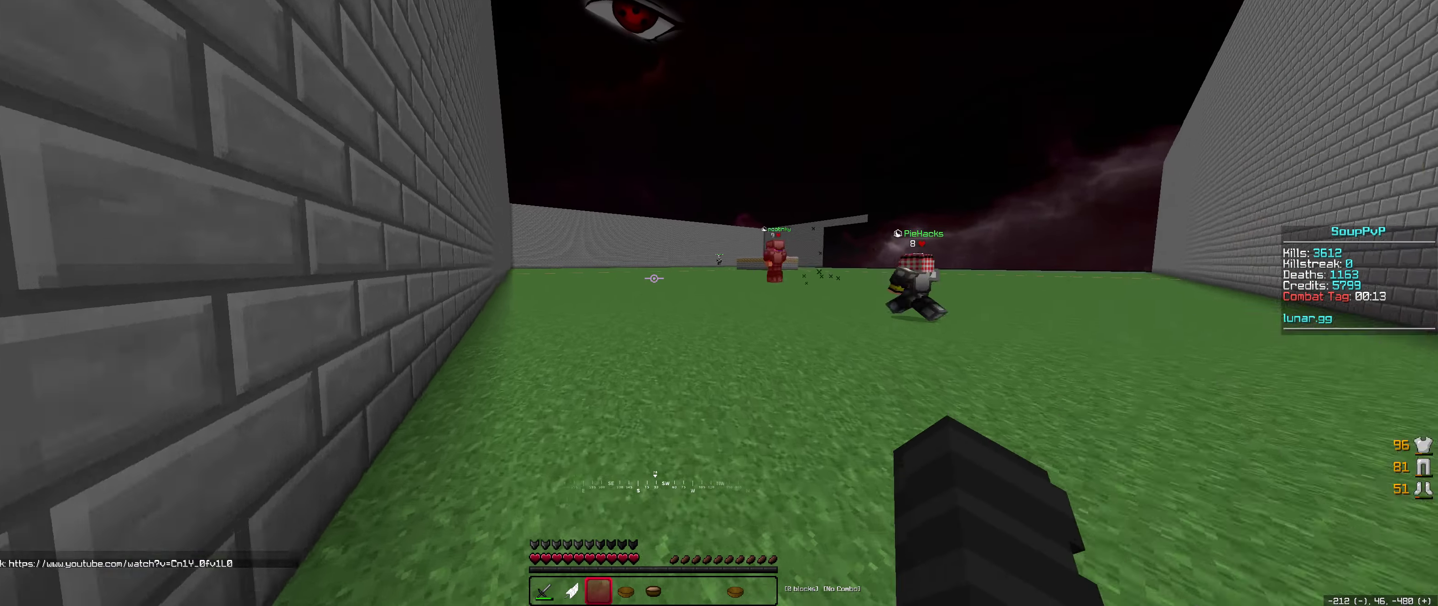
{"keys": ["right", "up"], "mouse": [], "events": [[367, "right", "down"]]}
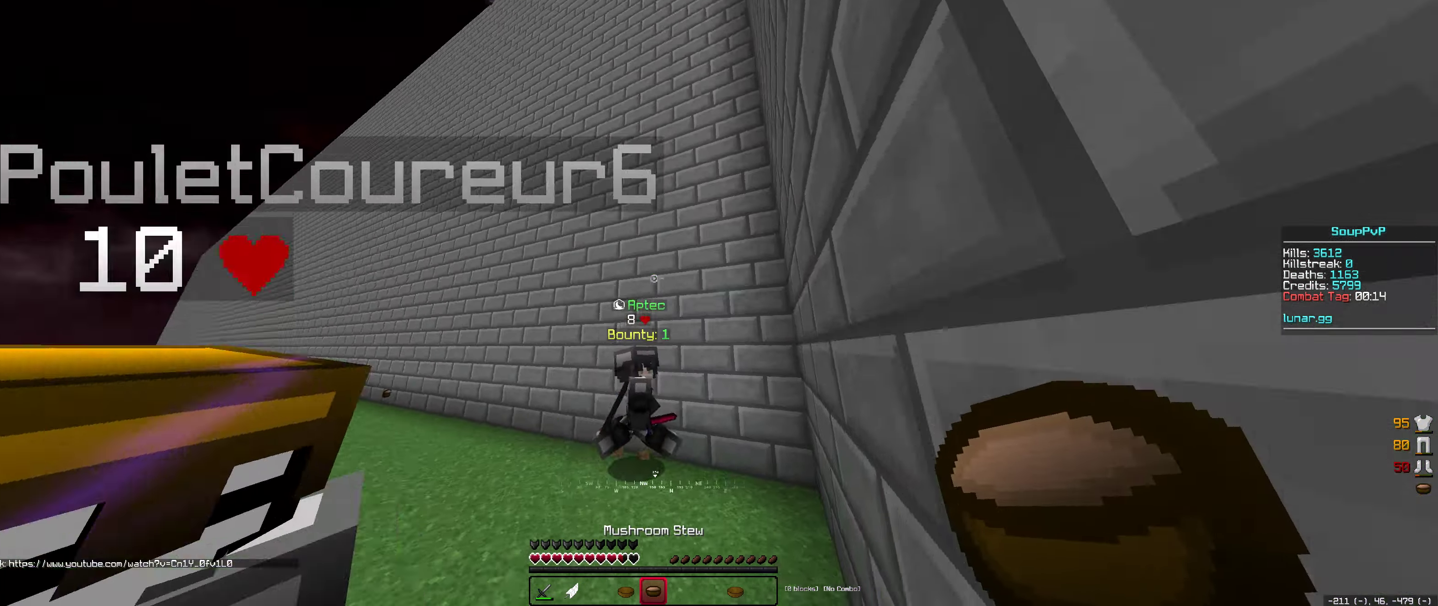
{"keys": ["left", "up"], "mouse": [], "events": [[67, "mouse_right", "down"], [67, "right", "up"], [200, "mouse_right", "up"], [333, "left", "down"]]}
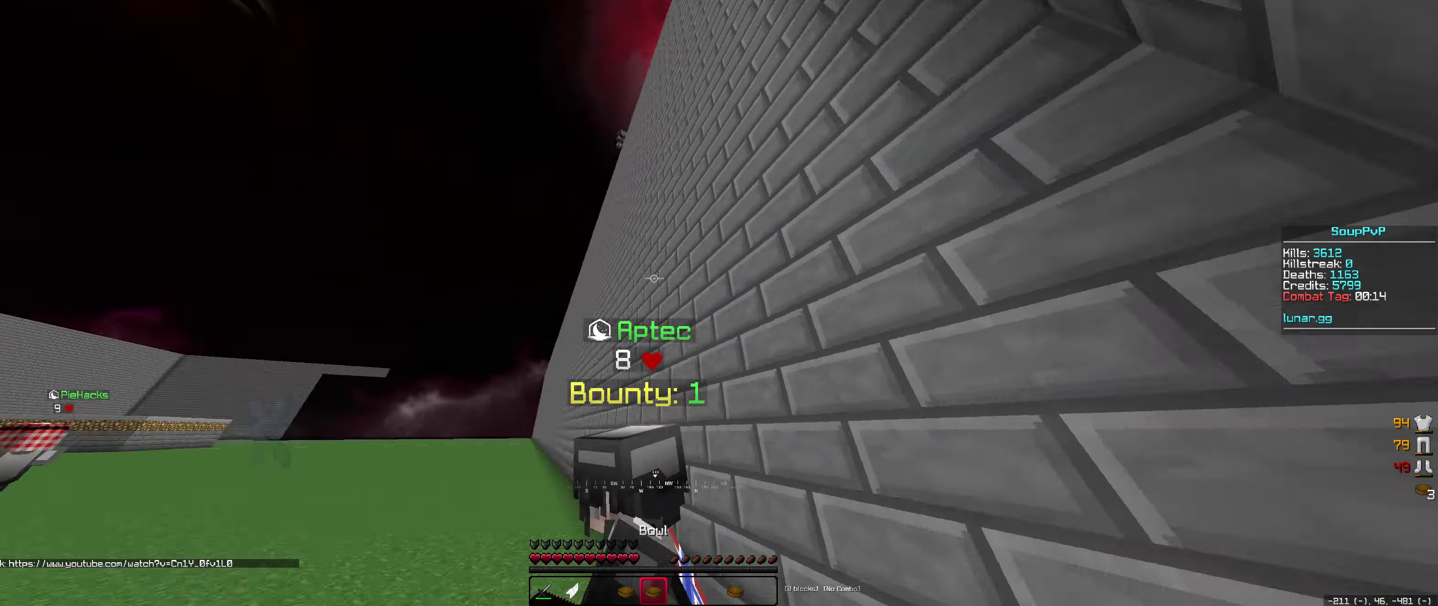
{"keys": [], "mouse": [], "events": [[267, "left", "up"], [267, "up", "up"]]}
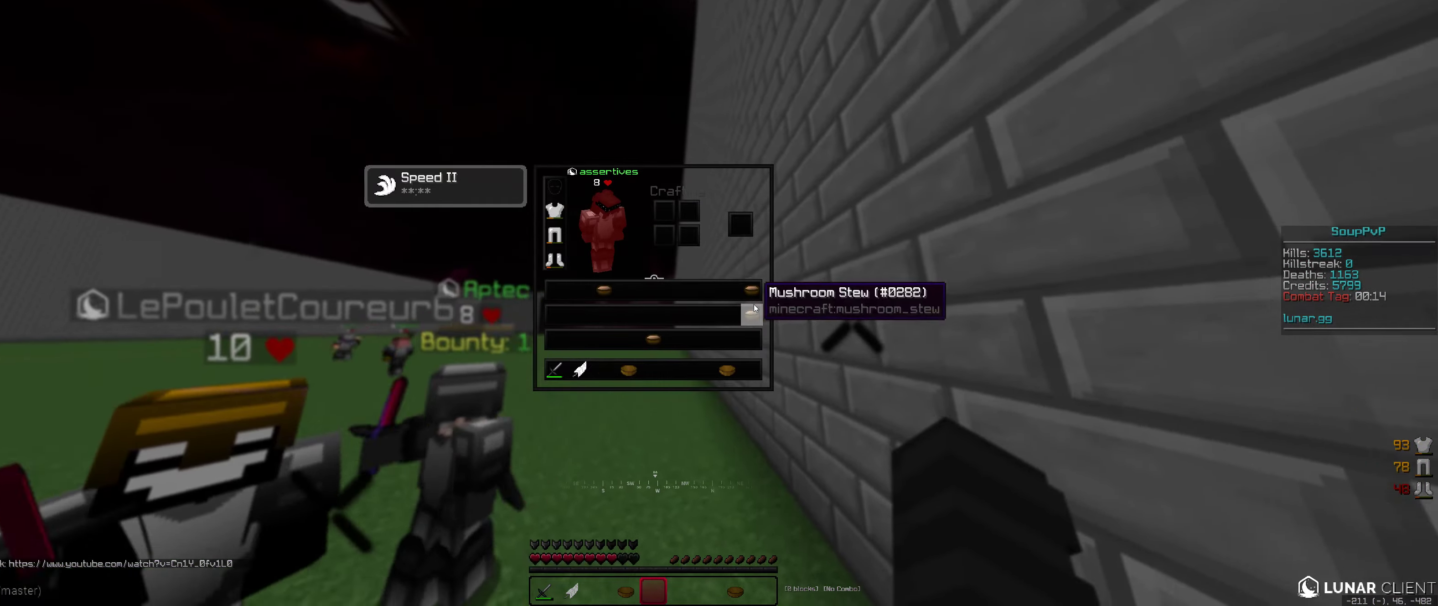
{"keys": ["up"], "mouse": [], "events": [[433, "up", "down"]]}
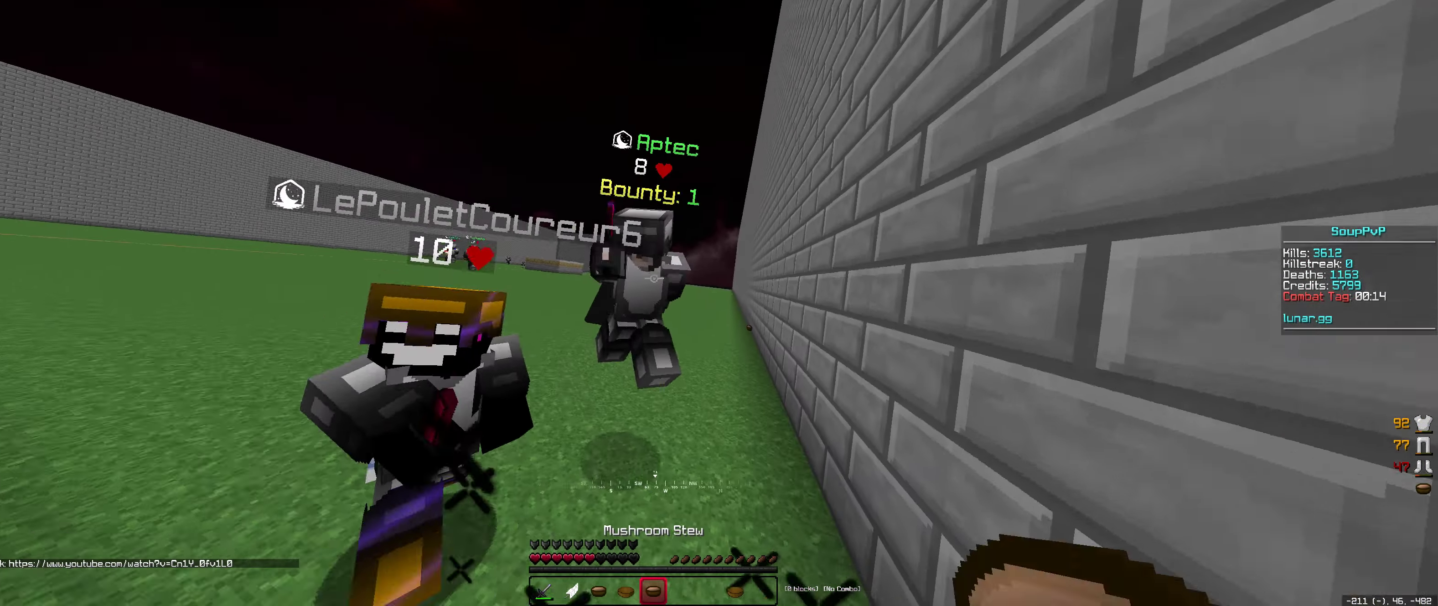
{"keys": ["up"], "mouse": ["right"], "events": [[100, "mouse_right", "down"], [234, "mouse_right", "up"], [434, "mouse_right", "down"]]}
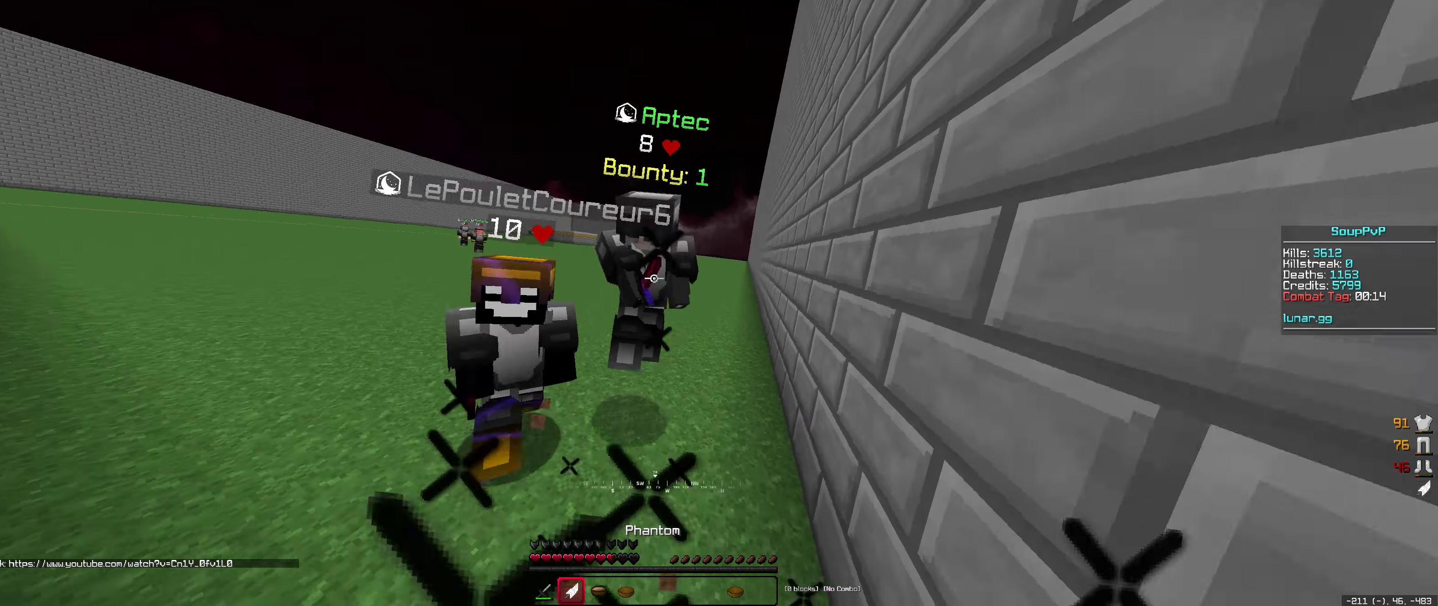
{"keys": ["space", "up"], "mouse": [], "events": [[17, "space", "down"], [34, "mouse_right", "up"]]}
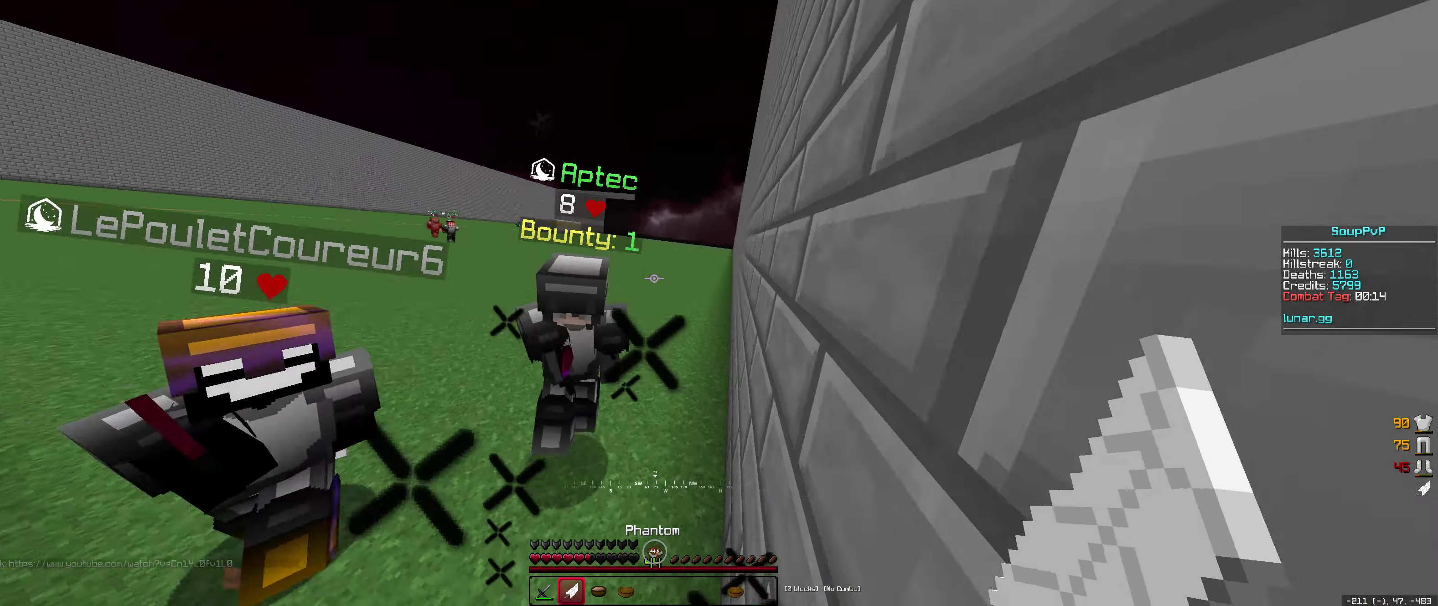
{"keys": ["space", "up"], "mouse": [], "events": []}
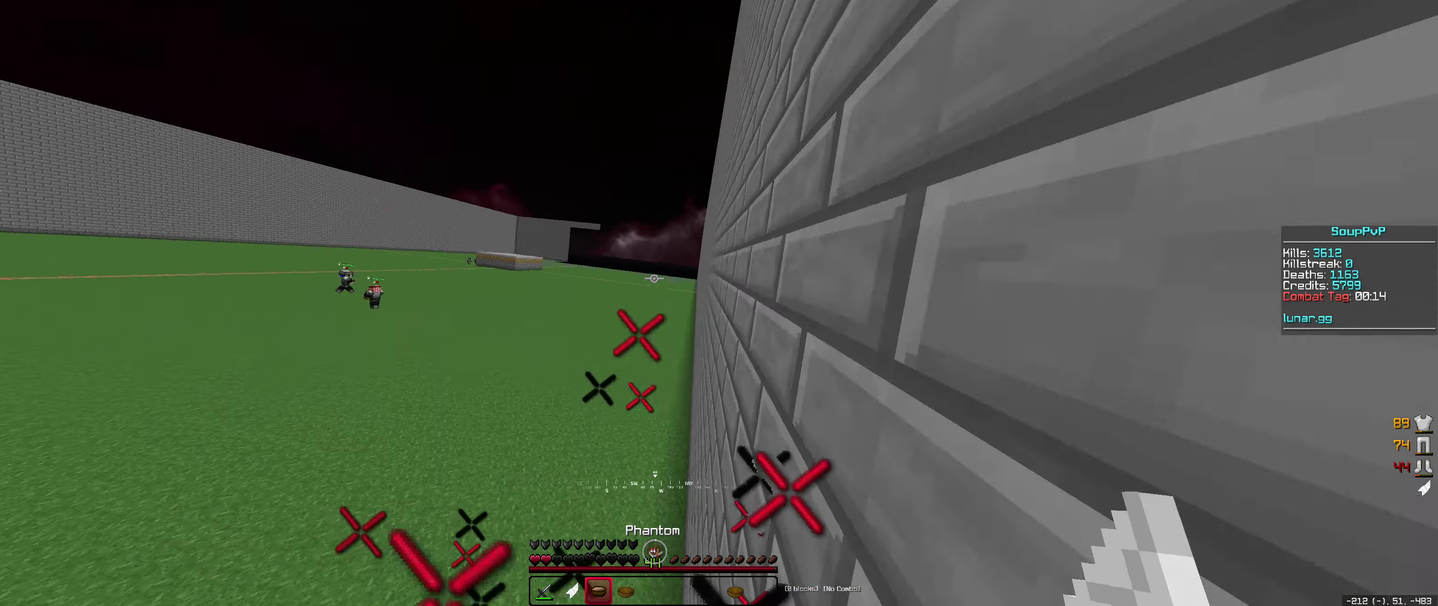
{"keys": ["space", "up"], "mouse": [], "events": [[67, "mouse_right", "down"], [167, "mouse_right", "up"]]}
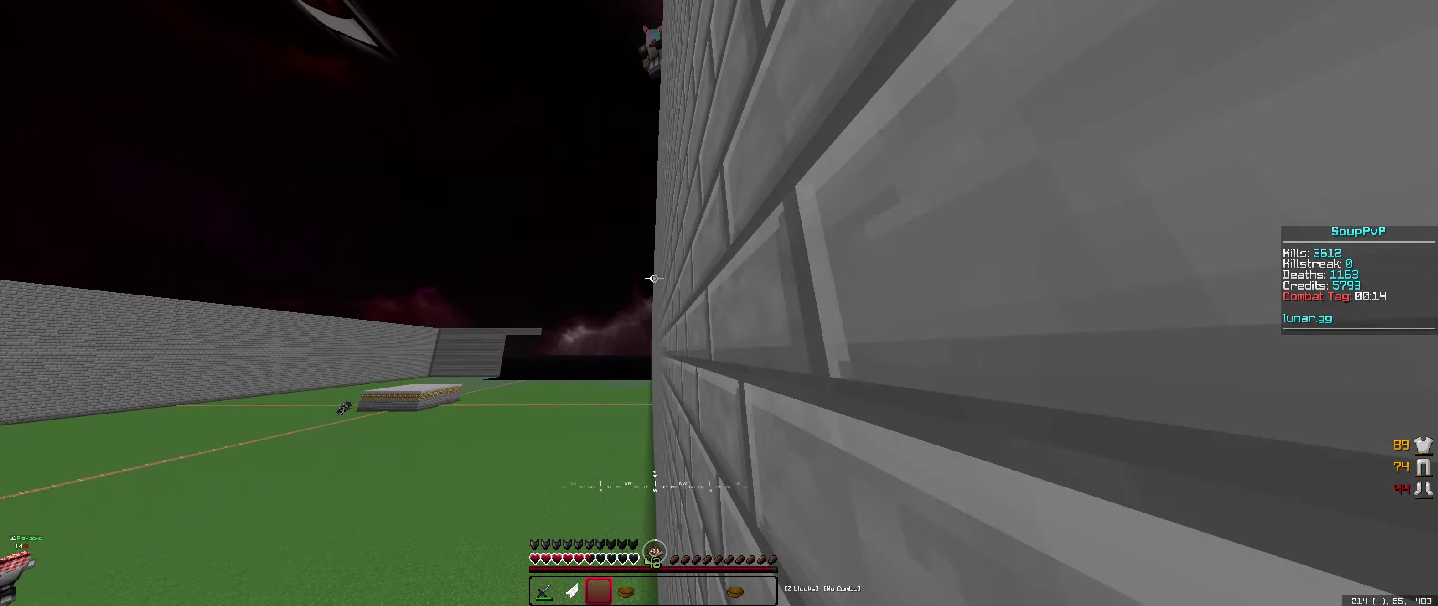
{"keys": ["left", "space", "up"], "mouse": [], "events": [[284, "left", "down"]]}
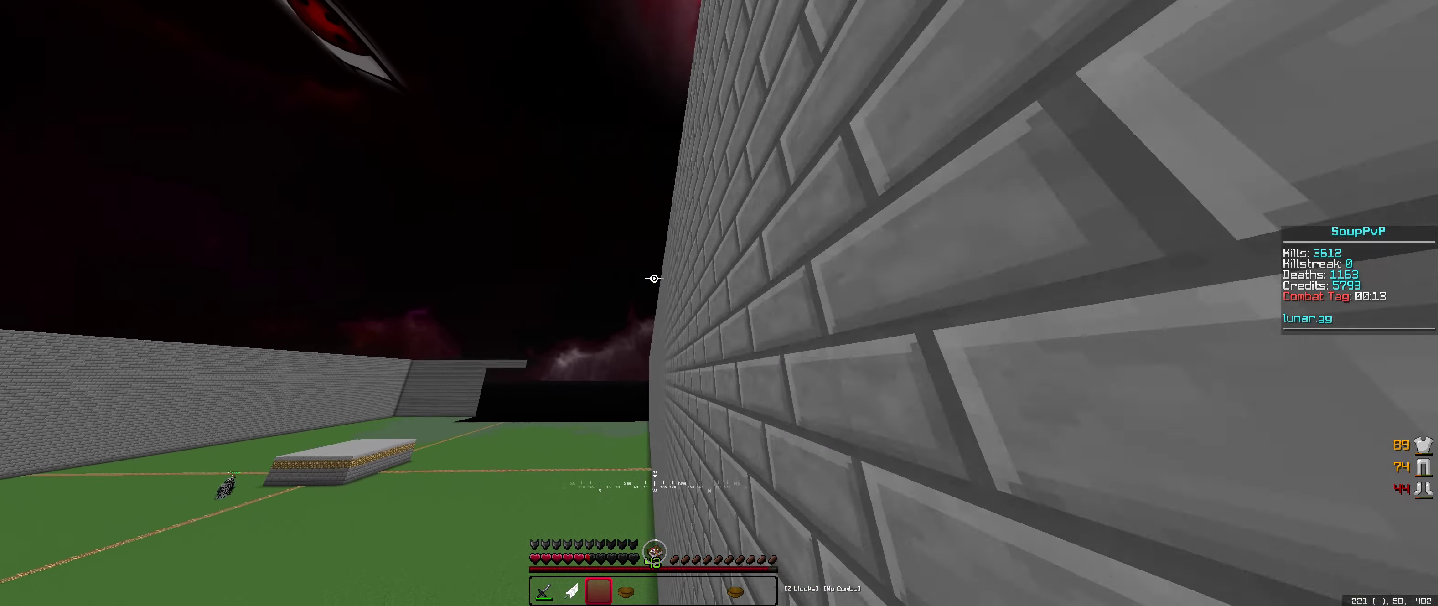
{"keys": ["space", "up"], "mouse": [], "events": [[50, "left", "up"]]}
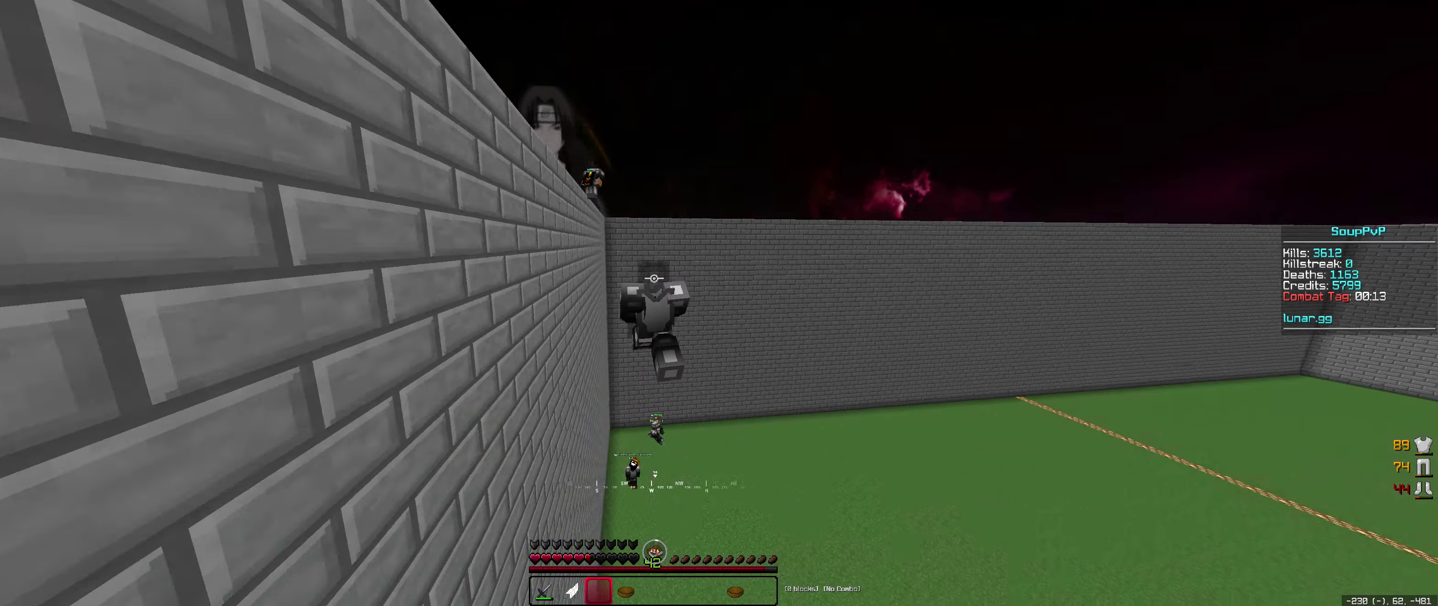
{"keys": ["space", "up"], "mouse": [], "events": [[267, "right", "down"], [434, "right", "up"]]}
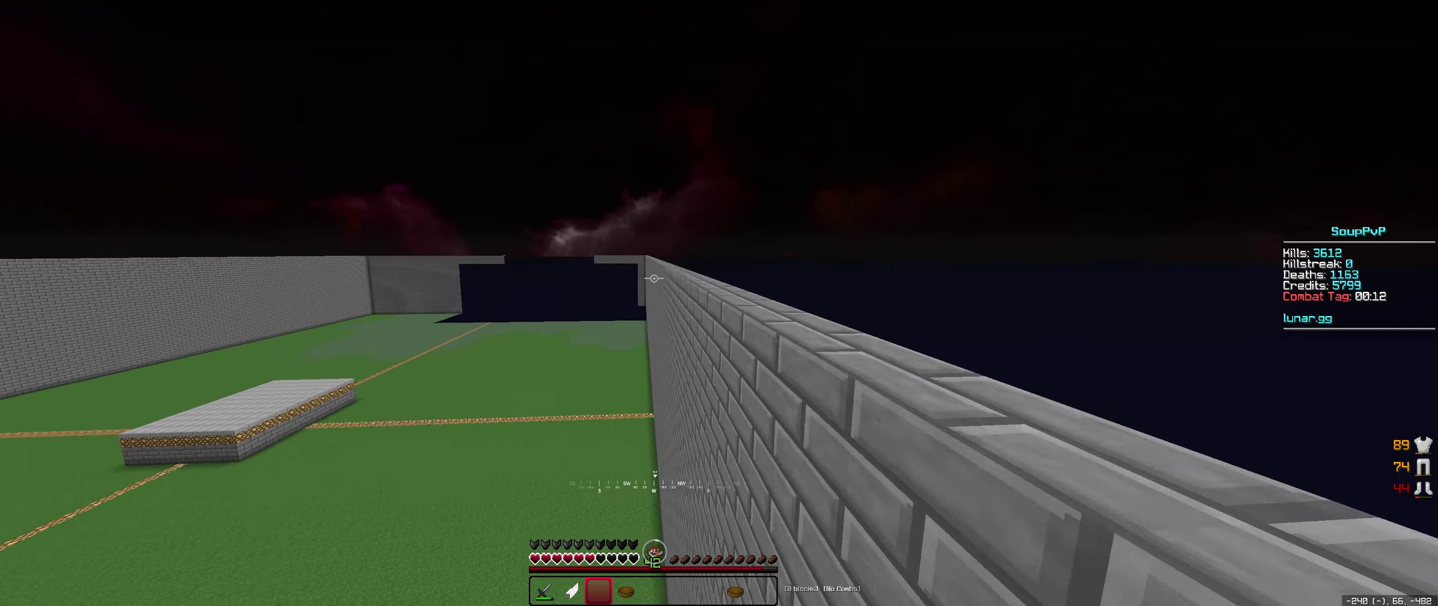
{"keys": ["up"], "mouse": [], "events": [[300, "space", "up"]]}
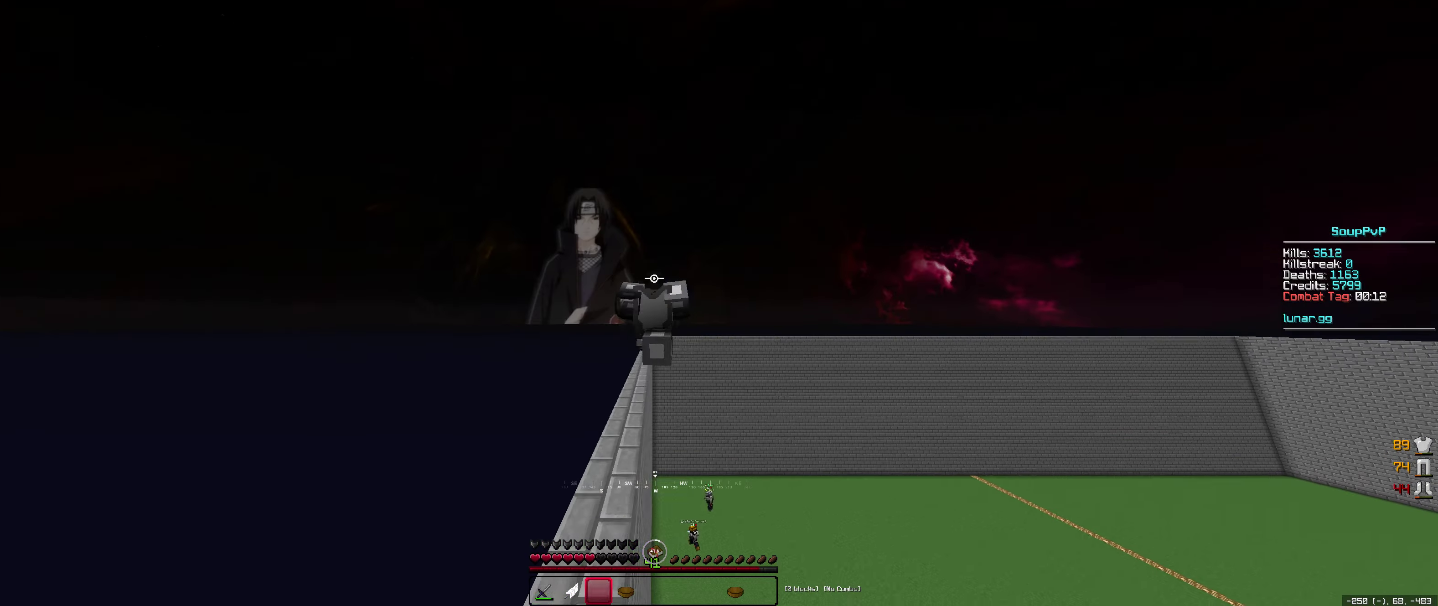
{"keys": ["up"], "mouse": [], "events": []}
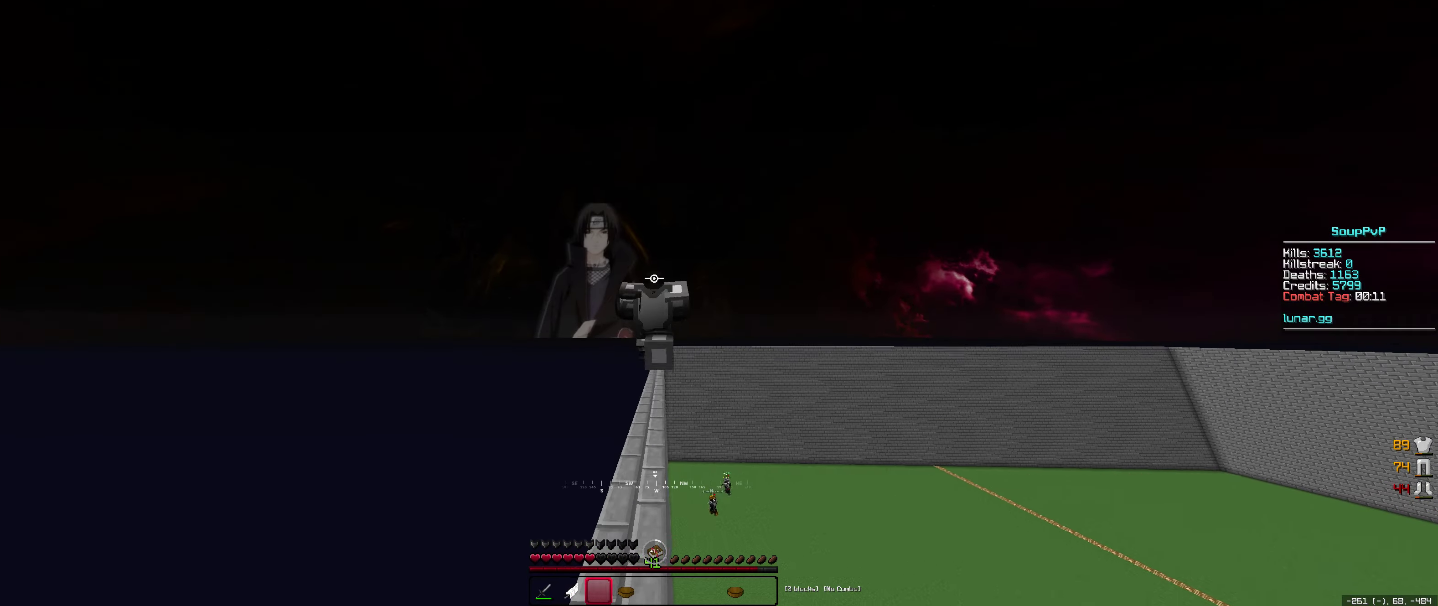
{"keys": ["up"], "mouse": [], "events": []}
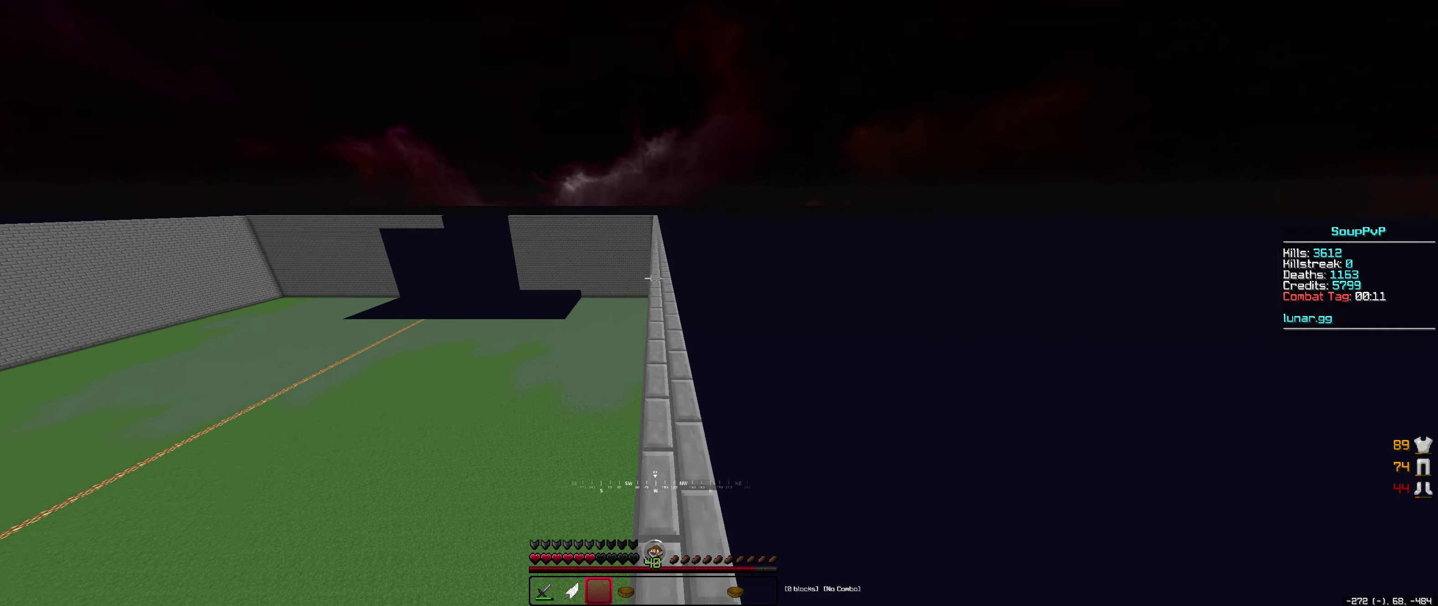
{"keys": ["up"], "mouse": [], "events": []}
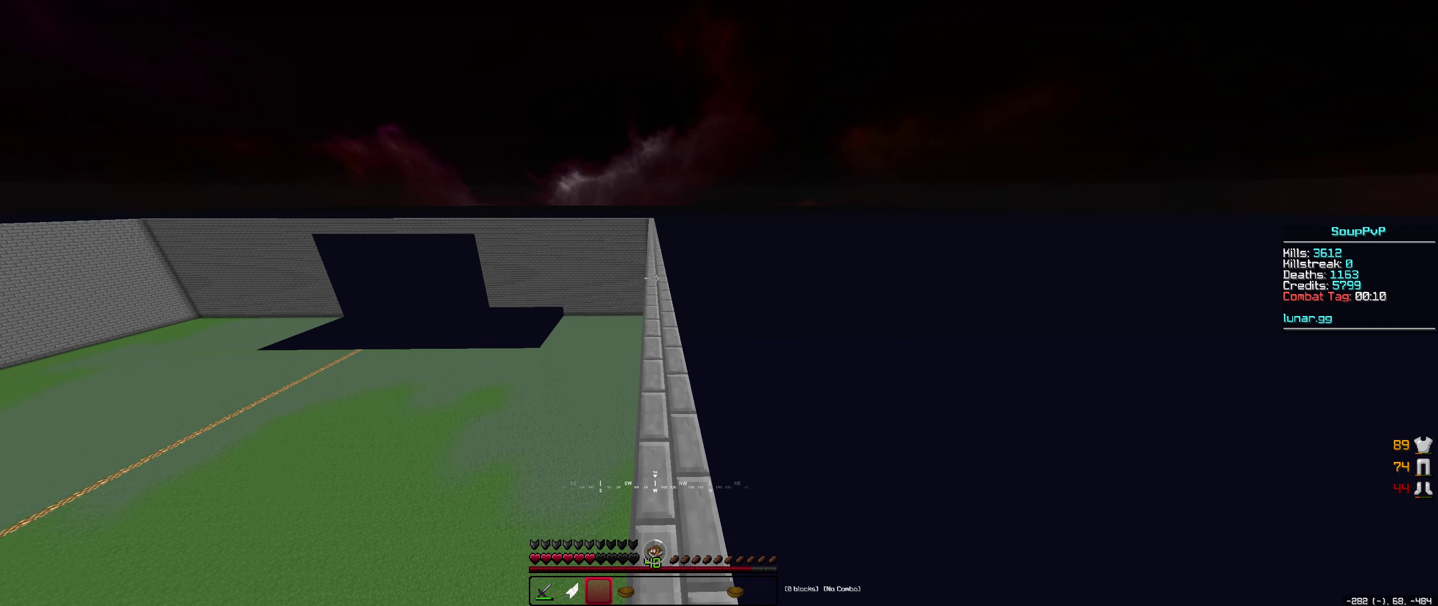
{"keys": [], "mouse": [], "events": [[216, "up", "up"]]}
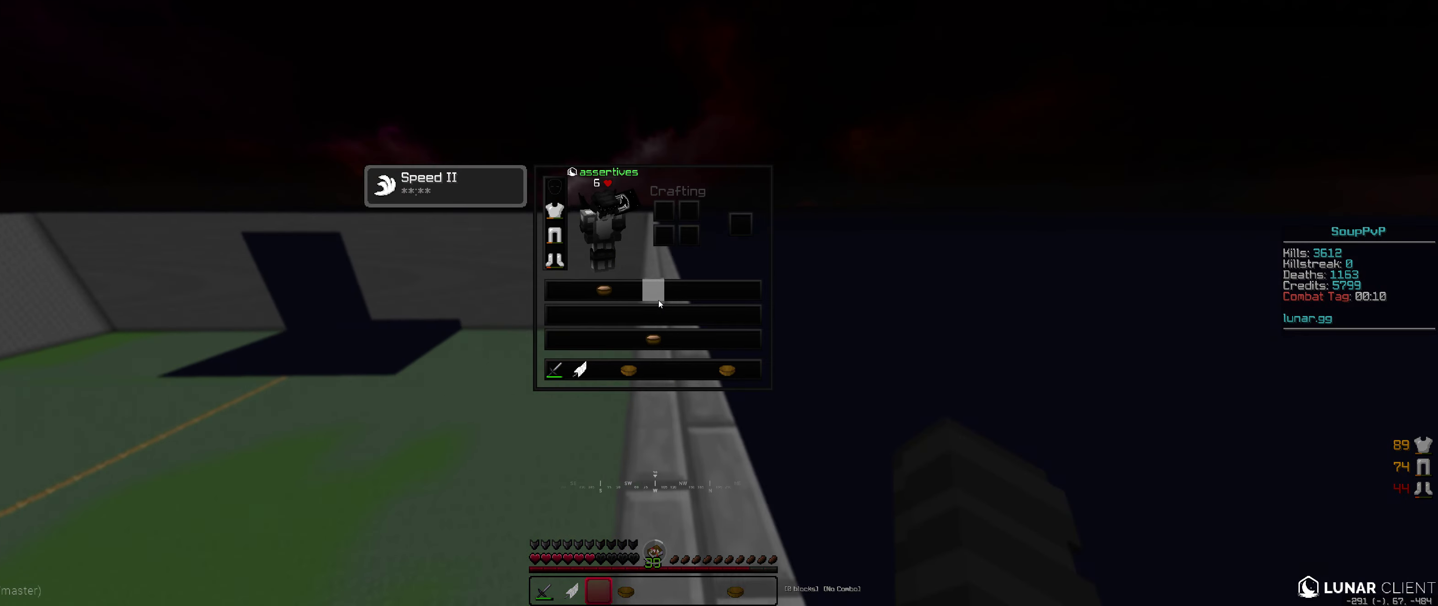
{"keys": [], "mouse": [], "events": []}
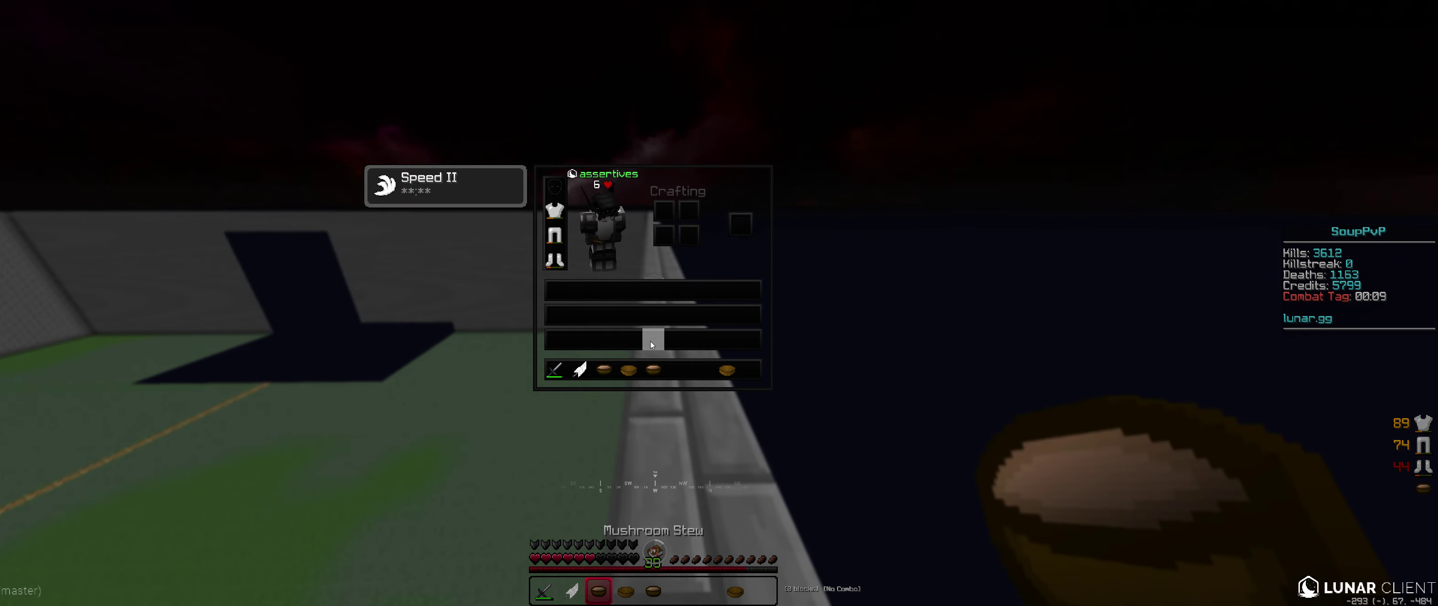
{"keys": ["up"], "mouse": ["right"], "events": [[233, "up", "down"], [416, "mouse_right", "down"]]}
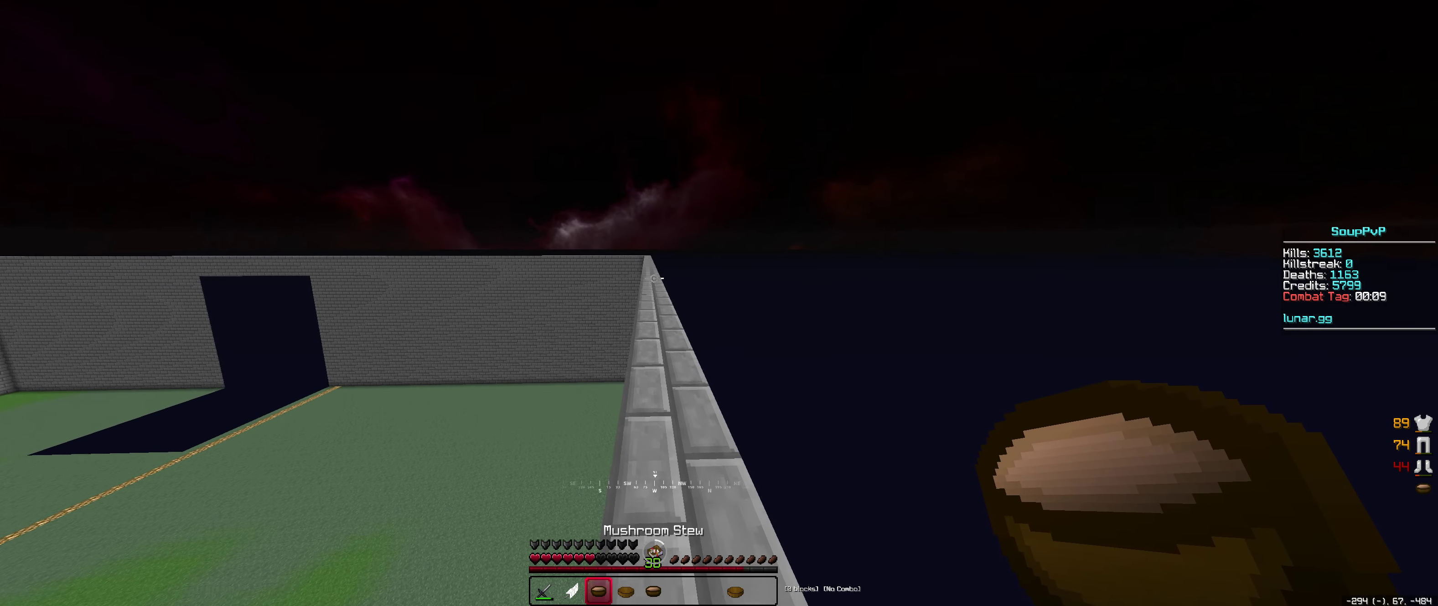
{"keys": ["up"], "mouse": [], "events": [[66, "mouse_right", "up"]]}
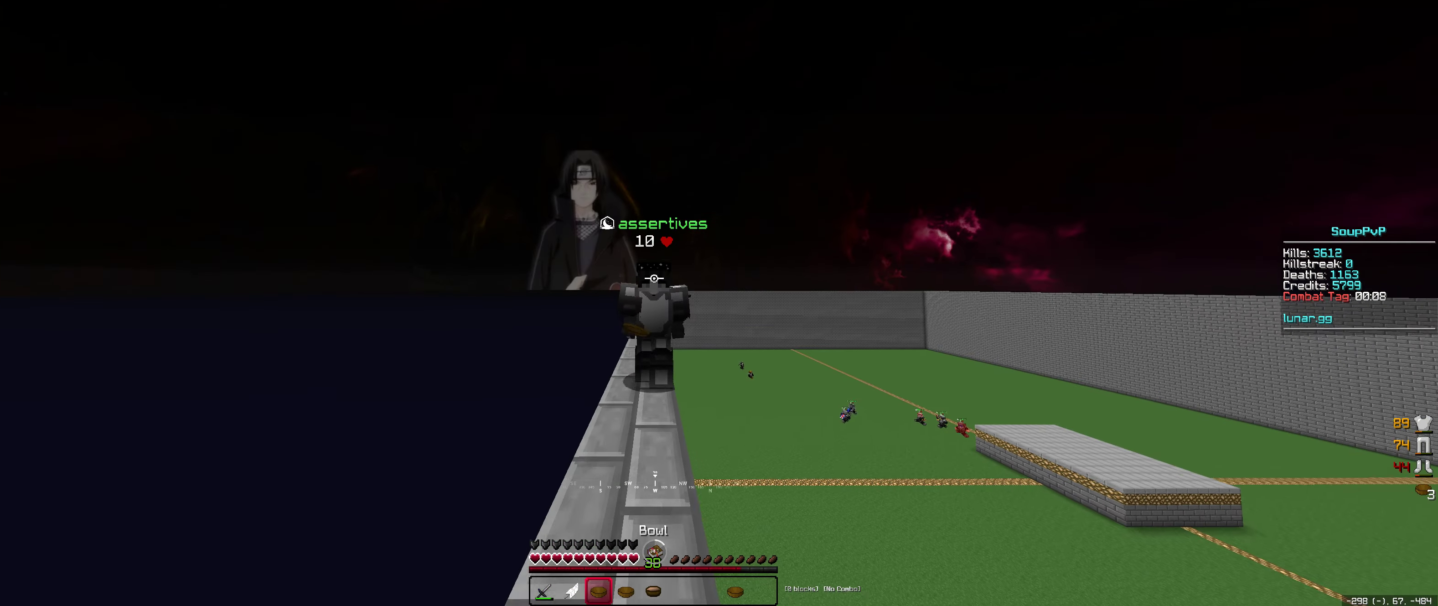
{"keys": ["up"], "mouse": [], "events": []}
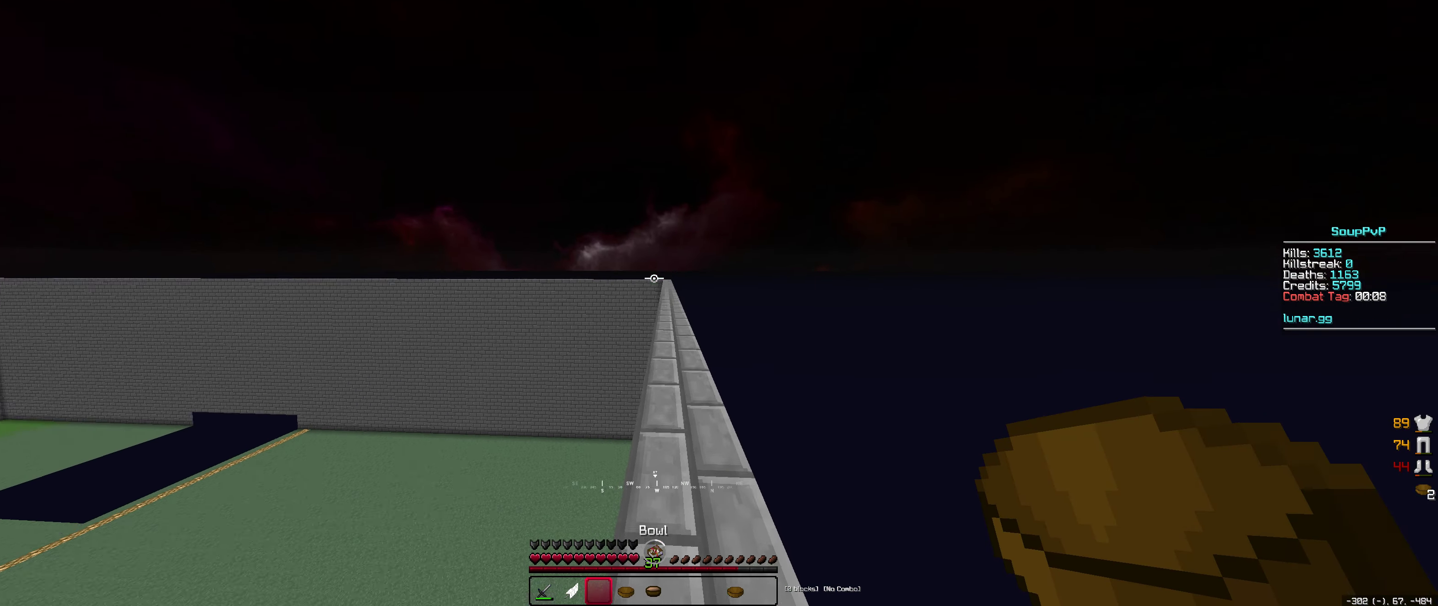
{"keys": [], "mouse": [], "events": [[16, "up", "up"]]}